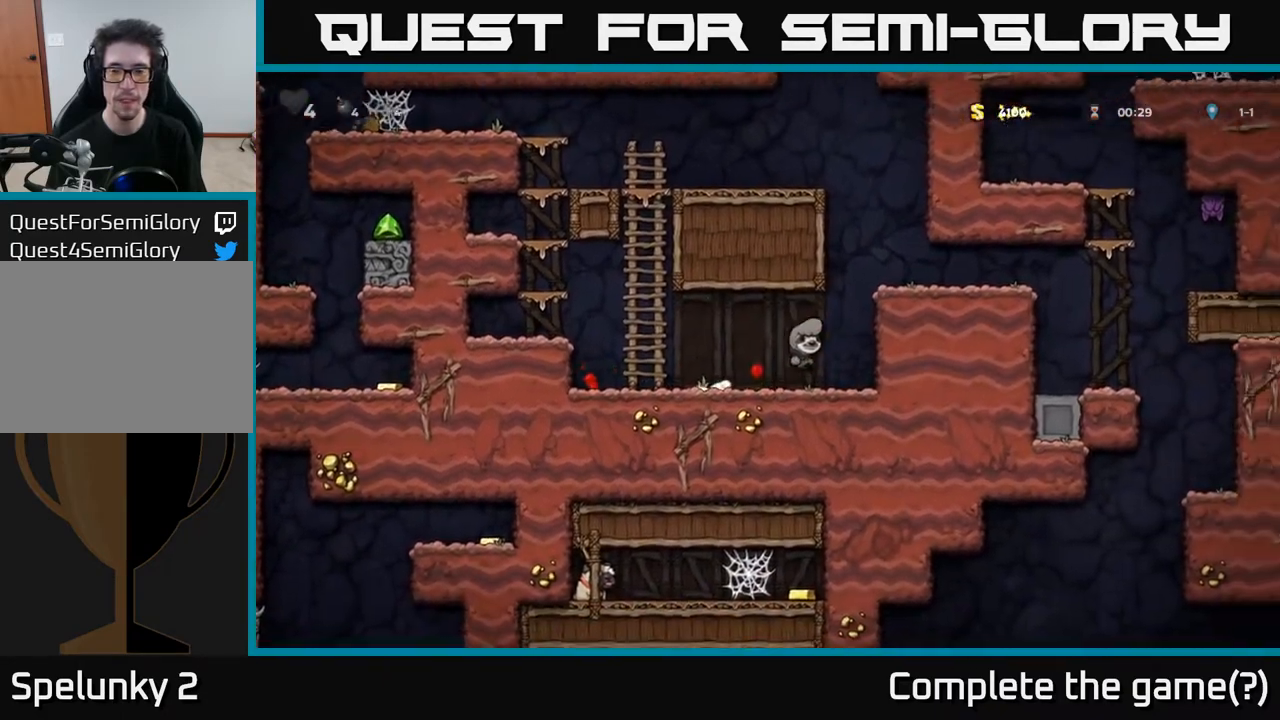
Gameplay with a controller (Xbox layout); each line is a JSON object with the inputs held at the frame after it. "events" lists button and stick changes between this image and that frame as [ms after this image, input, new state], when the widget could be followed in between.
{"buttons": ["DPAD_RIGHT"], "left_stick": "center", "right_stick": "center", "events": [[100, "A", "up"], [317, "A", "down"], [433, "A", "up"]]}
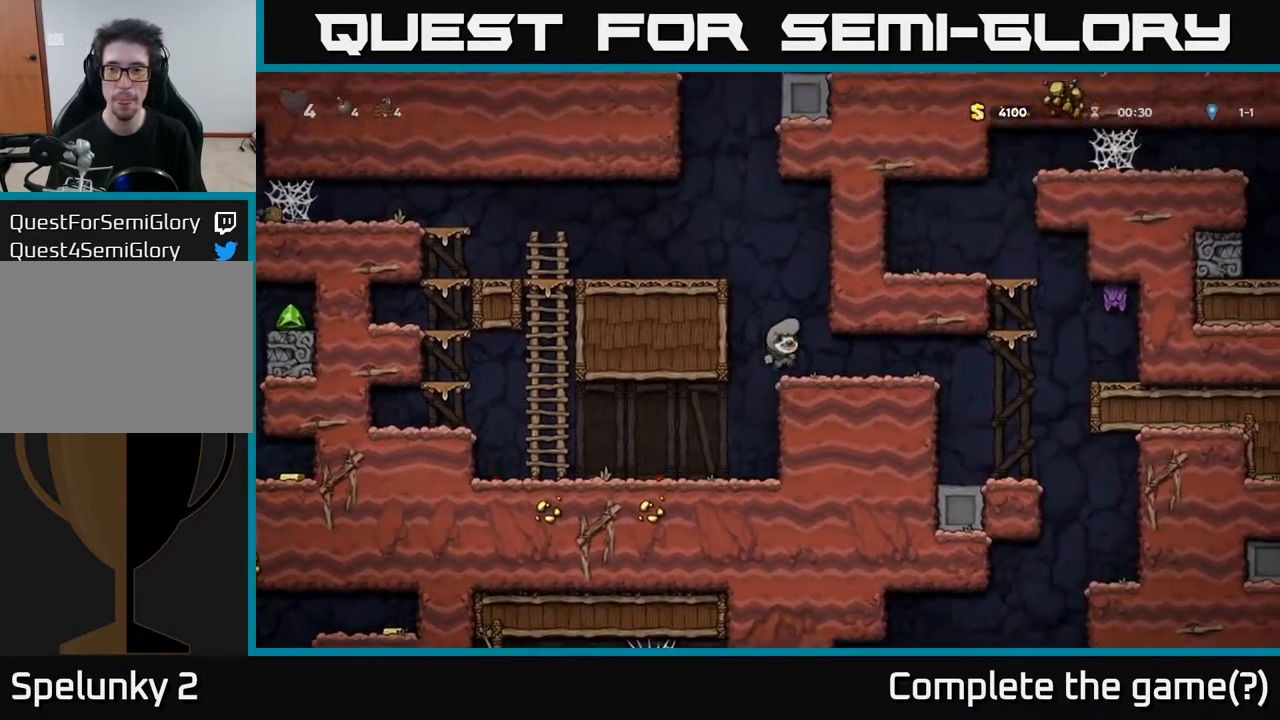
{"buttons": [], "left_stick": "center", "right_stick": "center", "events": [[300, "DPAD_RIGHT", "up"]]}
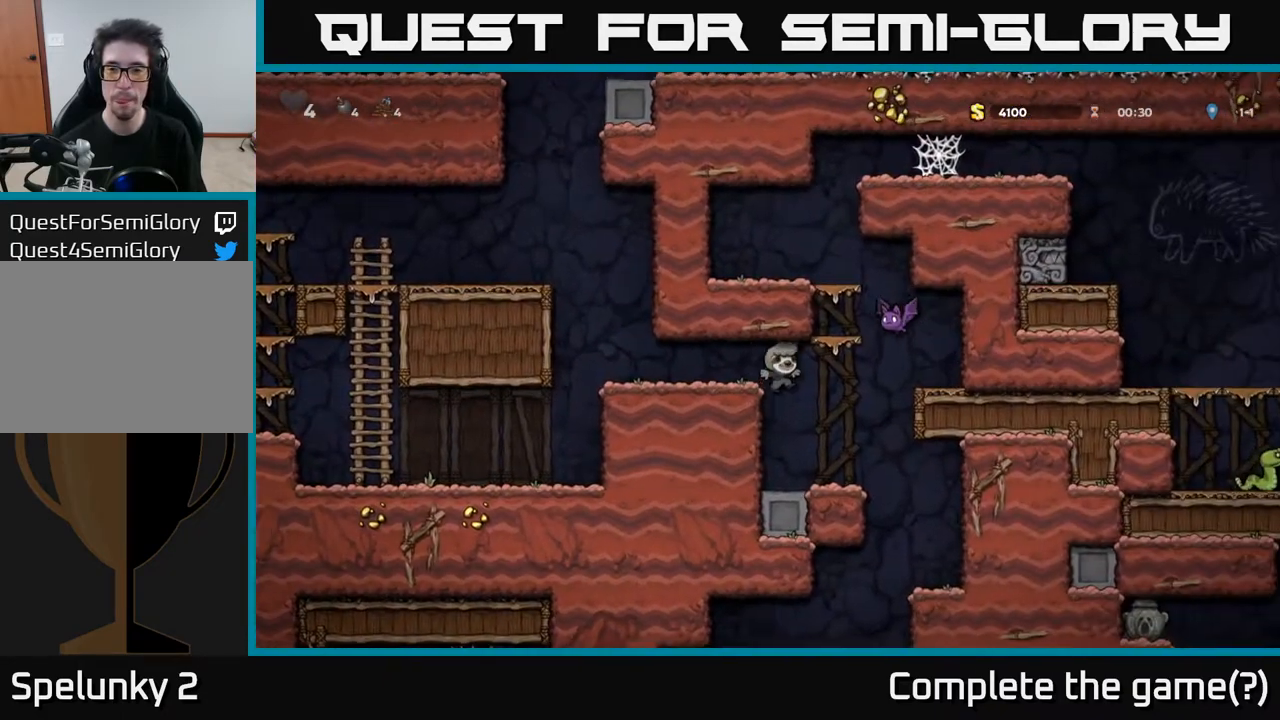
{"buttons": [], "left_stick": "center", "right_stick": "center", "events": []}
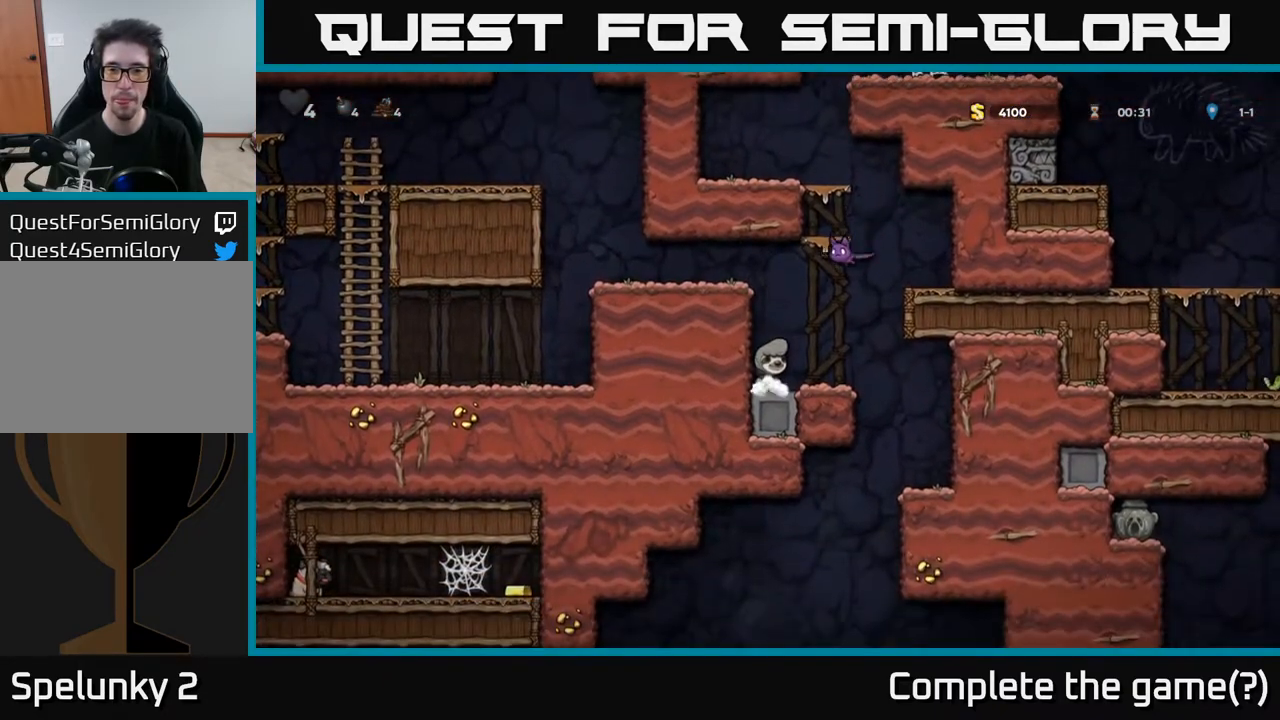
{"buttons": [], "left_stick": "center", "right_stick": "center", "events": [[200, "A", "down"], [250, "X", "down"], [433, "X", "up"], [500, "A", "up"]]}
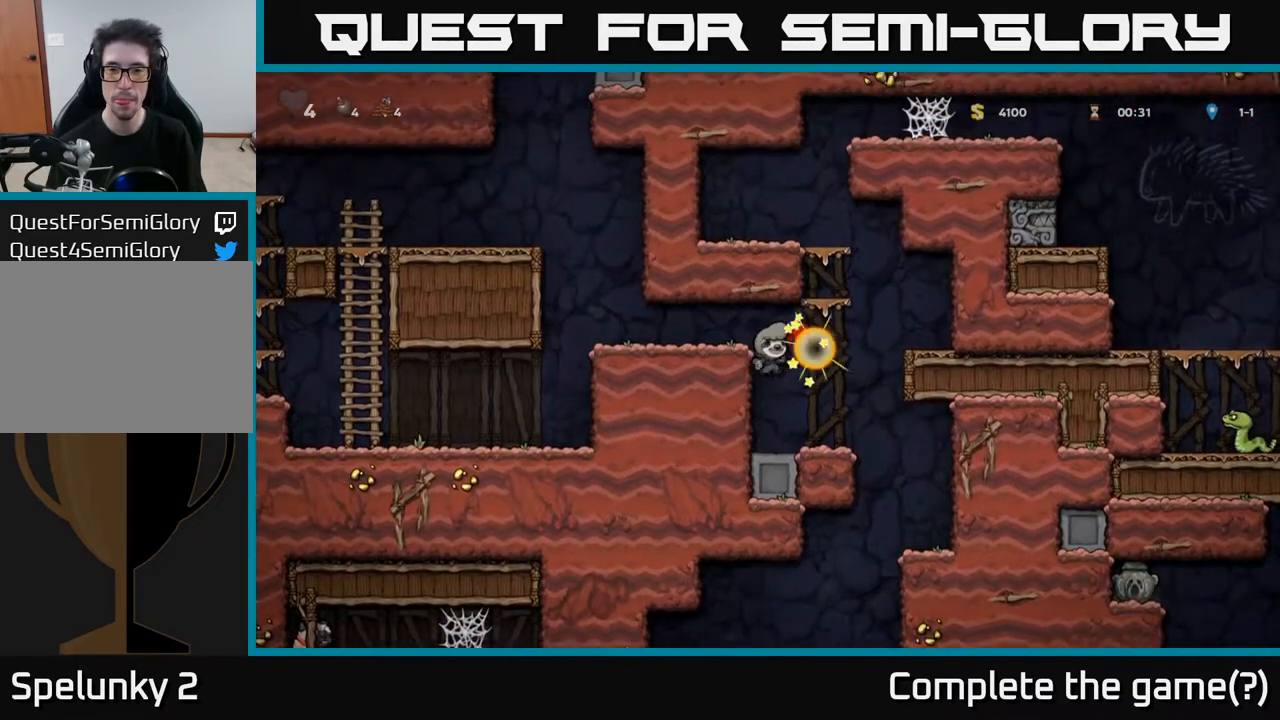
{"buttons": ["A", "DPAD_RIGHT"], "left_stick": "center", "right_stick": "center", "events": [[417, "DPAD_RIGHT", "down"], [450, "A", "down"]]}
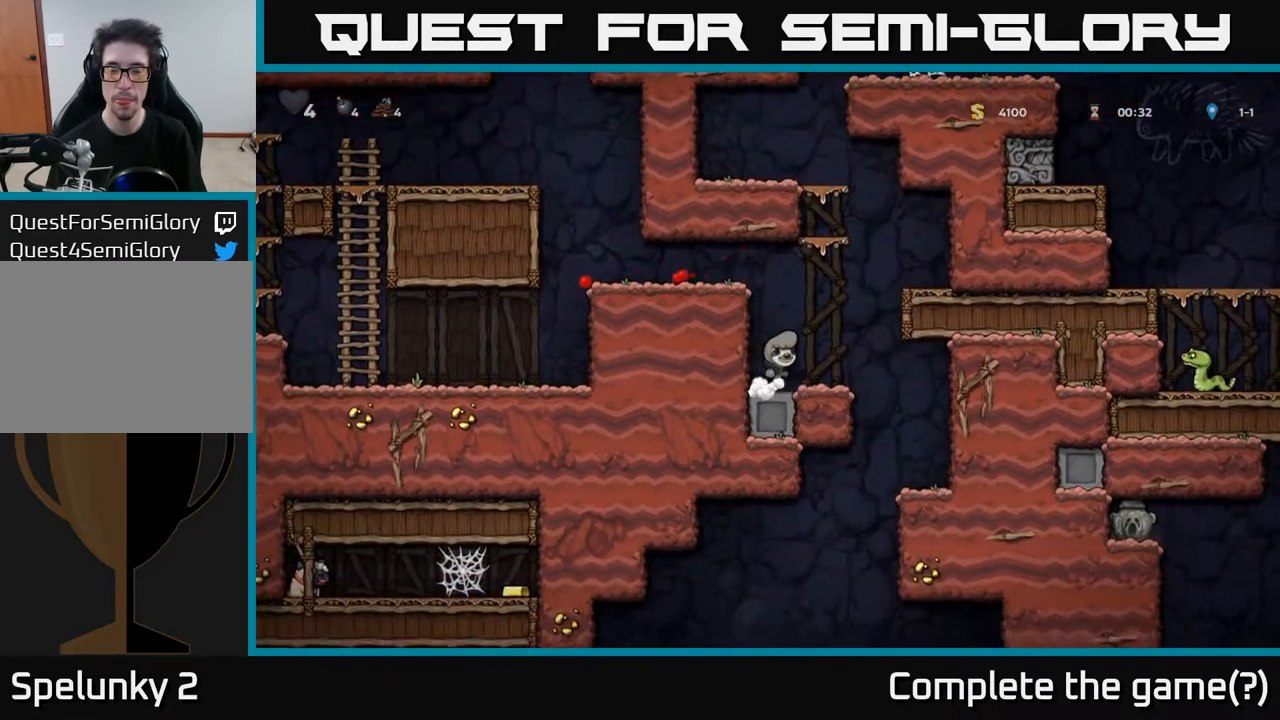
{"buttons": ["DPAD_RIGHT"], "left_stick": "center", "right_stick": "center", "events": [[150, "A", "up"], [333, "A", "down"], [483, "A", "up"]]}
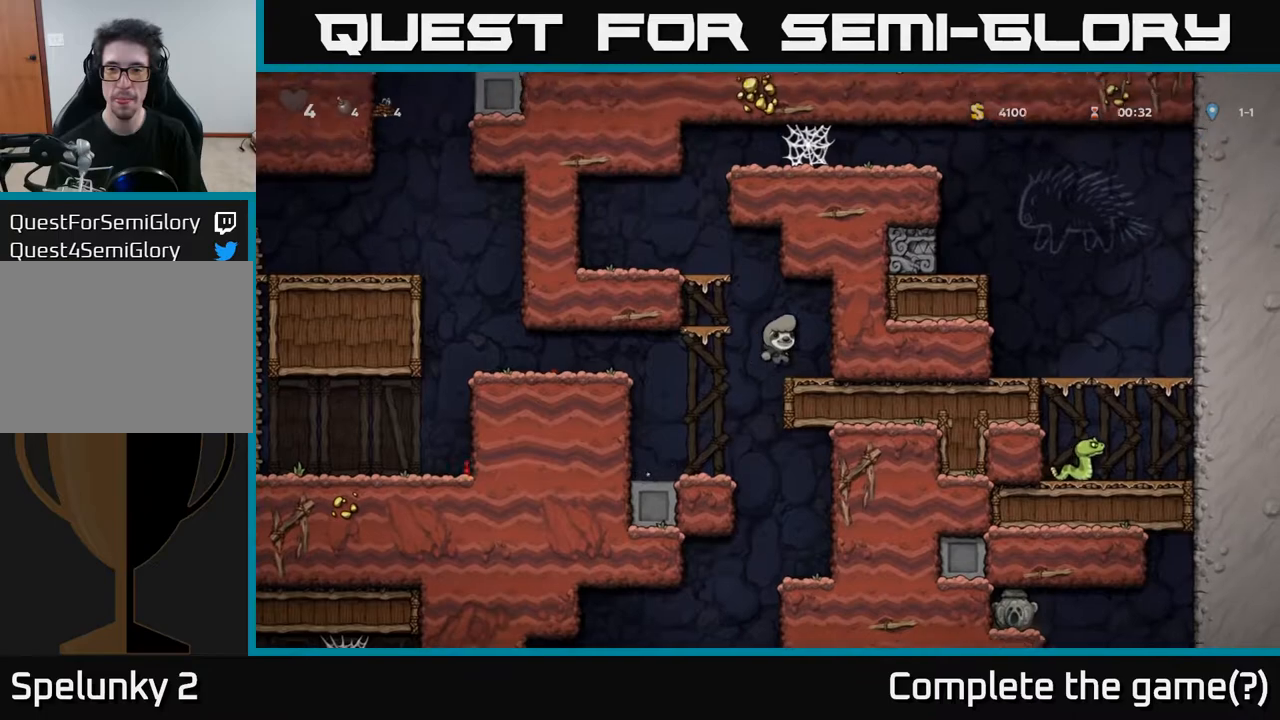
{"buttons": [], "left_stick": "center", "right_stick": "center", "events": [[117, "DPAD_RIGHT", "up"]]}
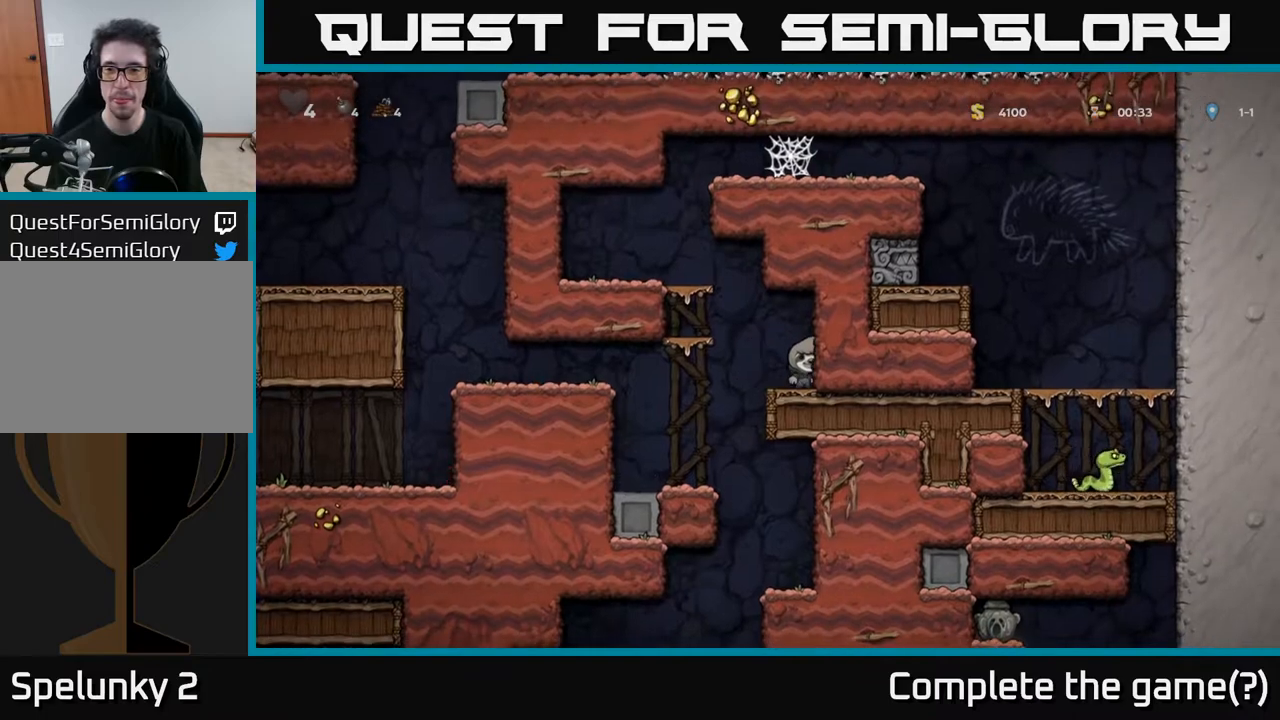
{"buttons": ["DPAD_RIGHT"], "left_stick": "center", "right_stick": "center", "events": [[33, "DPAD_LEFT", "down"], [333, "DPAD_LEFT", "up"], [483, "DPAD_RIGHT", "down"]]}
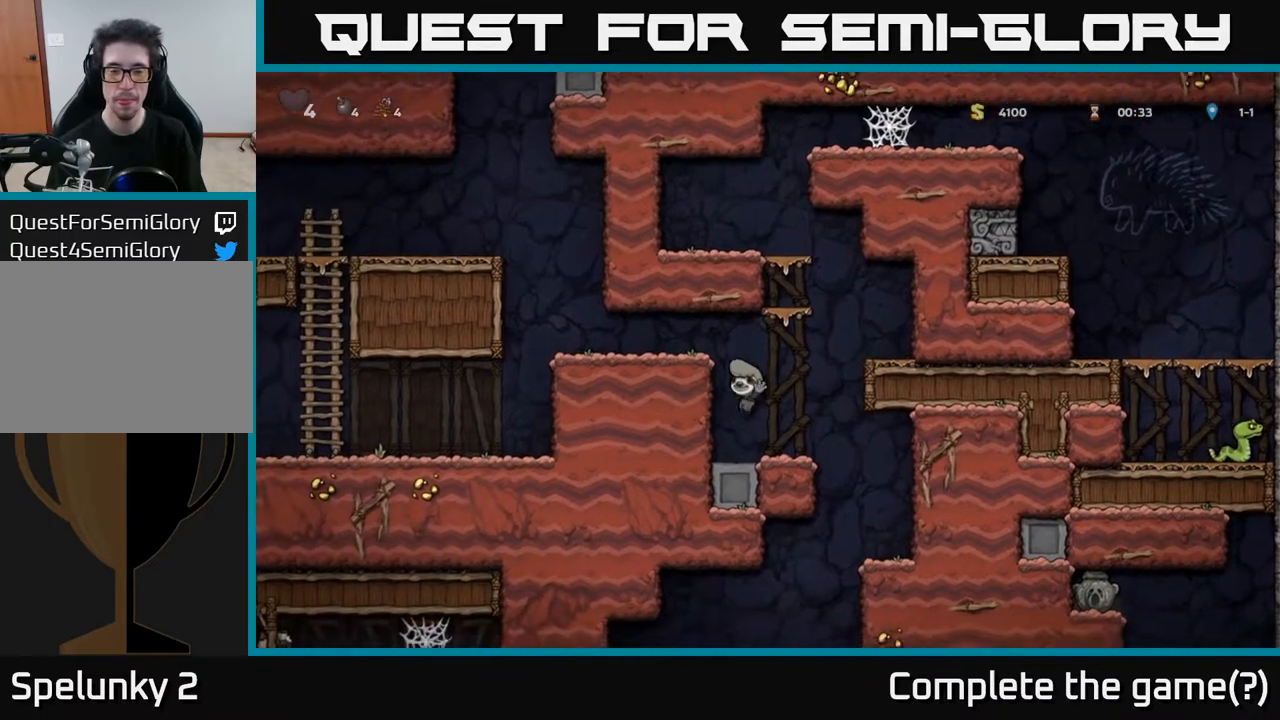
{"buttons": [], "left_stick": "center", "right_stick": "center", "events": [[317, "DPAD_RIGHT", "up"]]}
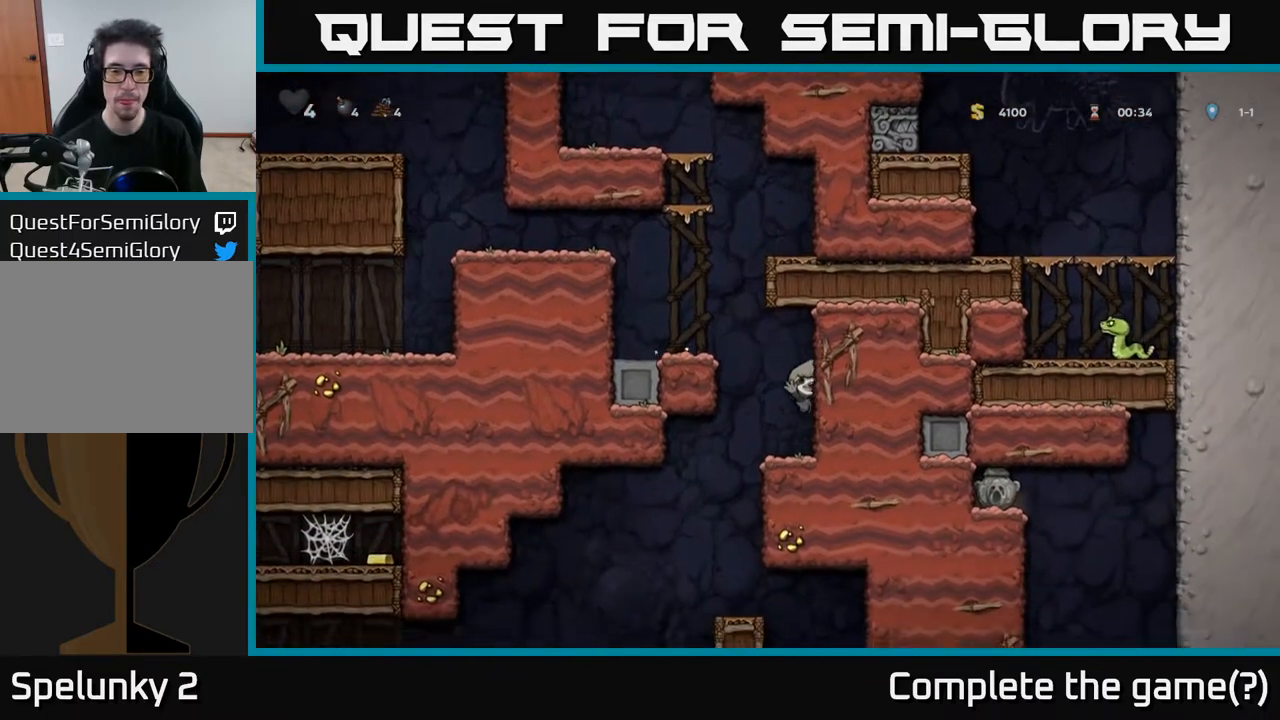
{"buttons": ["DPAD_DOWN"], "left_stick": "center", "right_stick": "center", "events": [[50, "DPAD_LEFT", "down"], [183, "DPAD_LEFT", "up"], [200, "DPAD_RIGHT", "down"], [400, "DPAD_DOWN", "down"], [400, "DPAD_RIGHT", "up"]]}
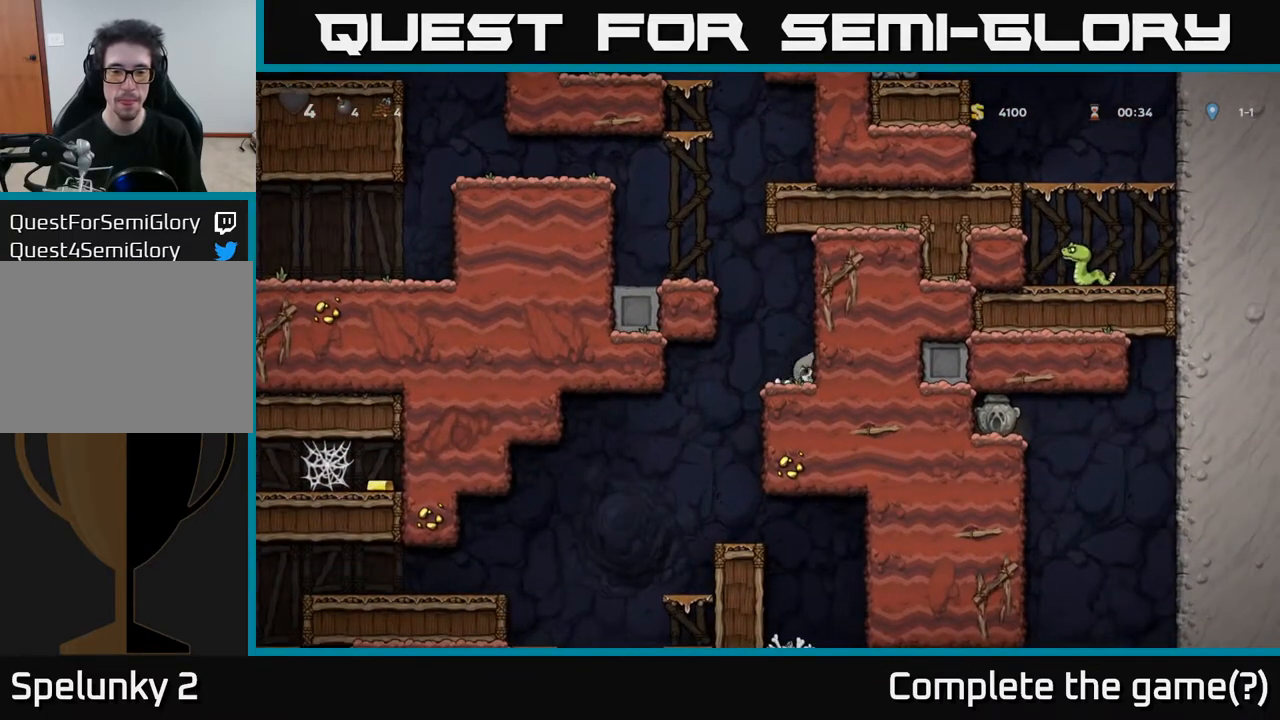
{"buttons": ["DPAD_RIGHT"], "left_stick": "center", "right_stick": "center", "events": [[117, "DPAD_DOWN", "up"], [117, "DPAD_LEFT", "down"], [333, "DPAD_LEFT", "up"], [383, "DPAD_RIGHT", "down"]]}
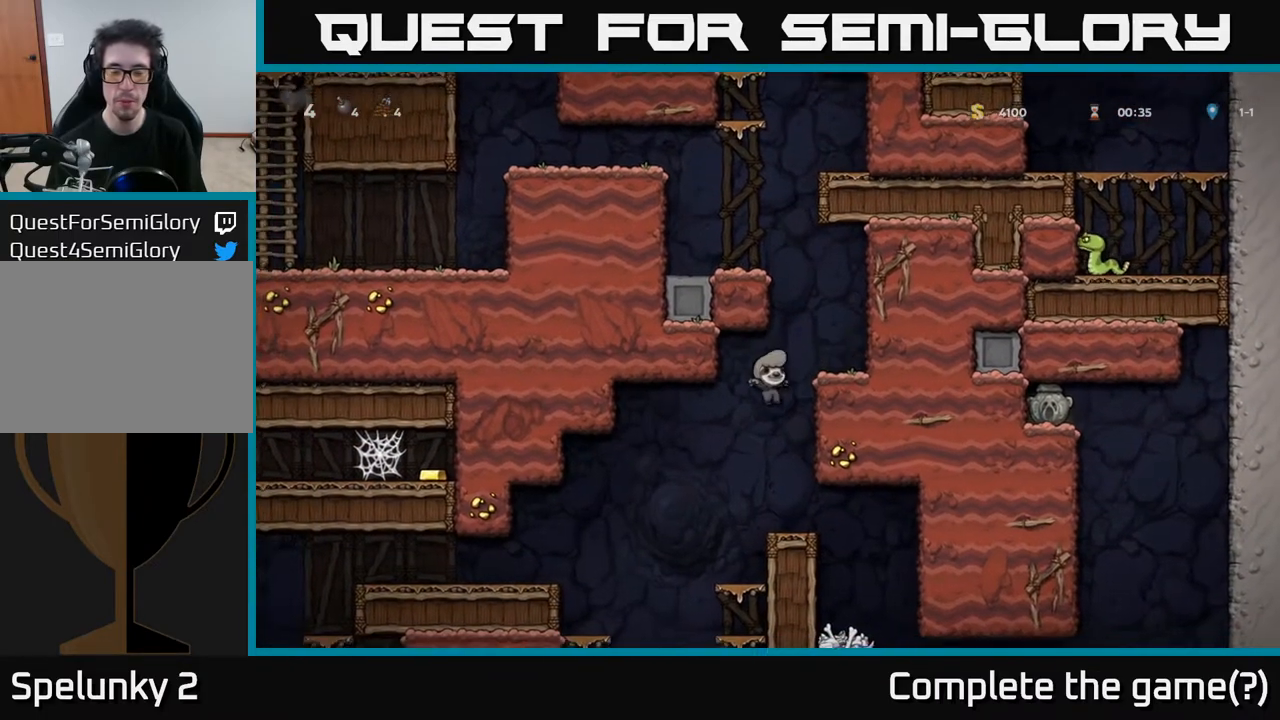
{"buttons": [], "left_stick": "center", "right_stick": "center", "events": [[17, "DPAD_RIGHT", "up"]]}
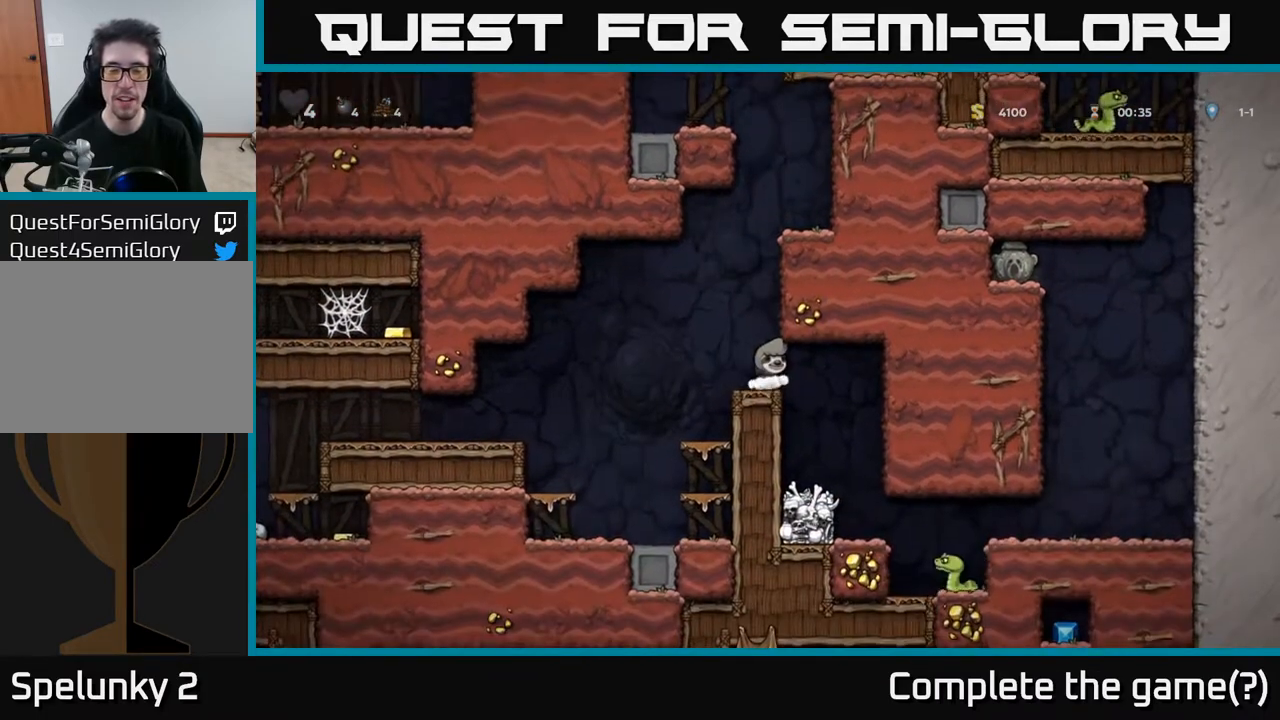
{"buttons": [], "left_stick": "center", "right_stick": "center", "events": []}
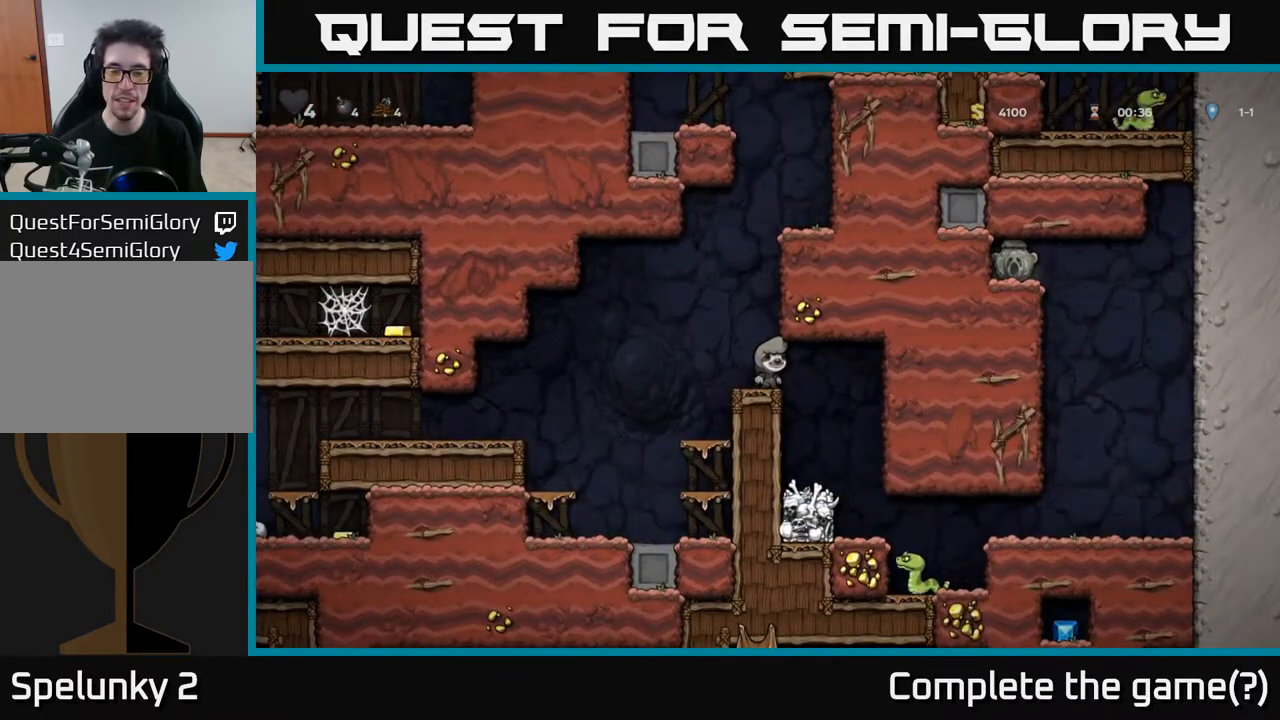
{"buttons": [], "left_stick": "center", "right_stick": "center", "events": []}
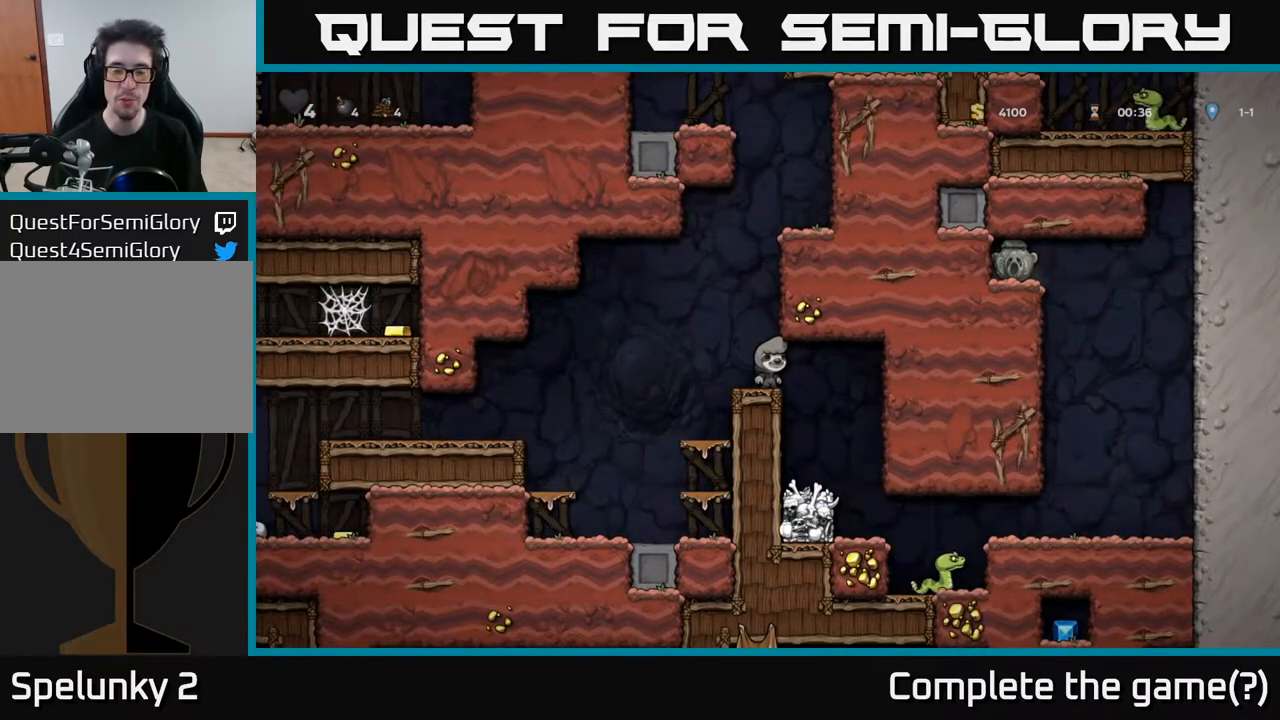
{"buttons": ["DPAD_RIGHT"], "left_stick": "center", "right_stick": "center", "events": [[383, "DPAD_RIGHT", "down"]]}
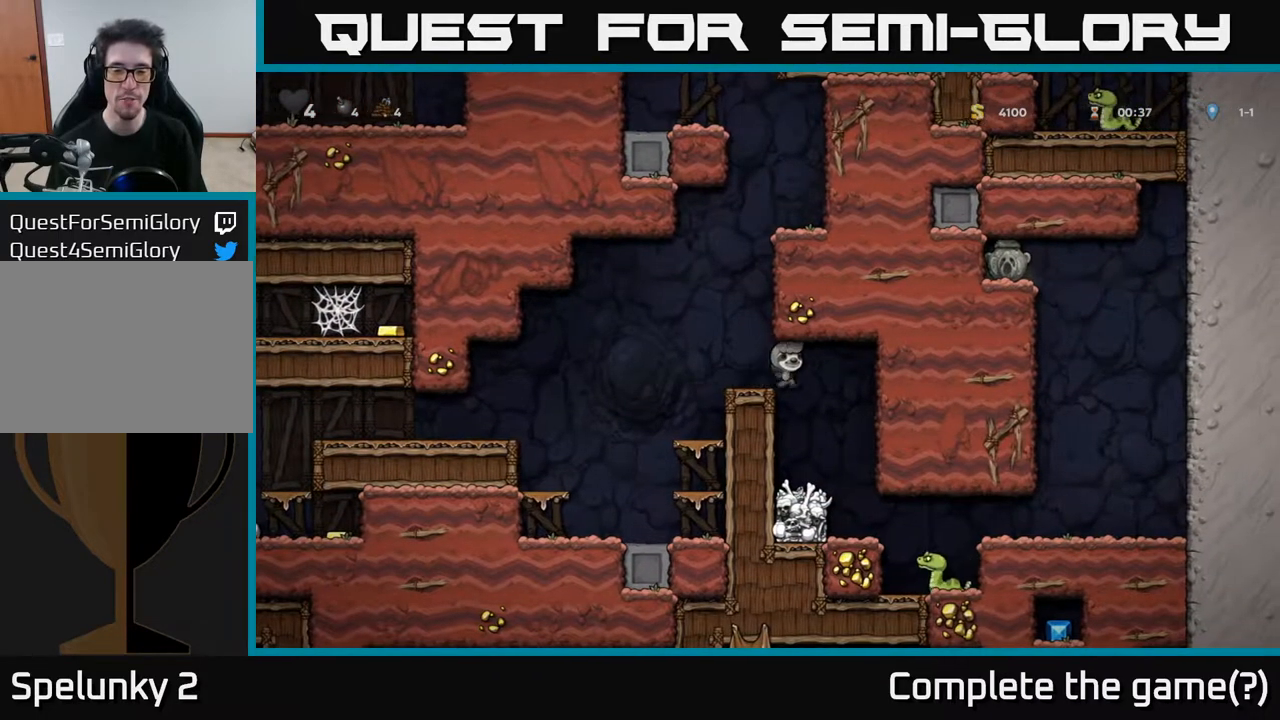
{"buttons": [], "left_stick": "center", "right_stick": "center", "events": [[133, "DPAD_RIGHT", "up"]]}
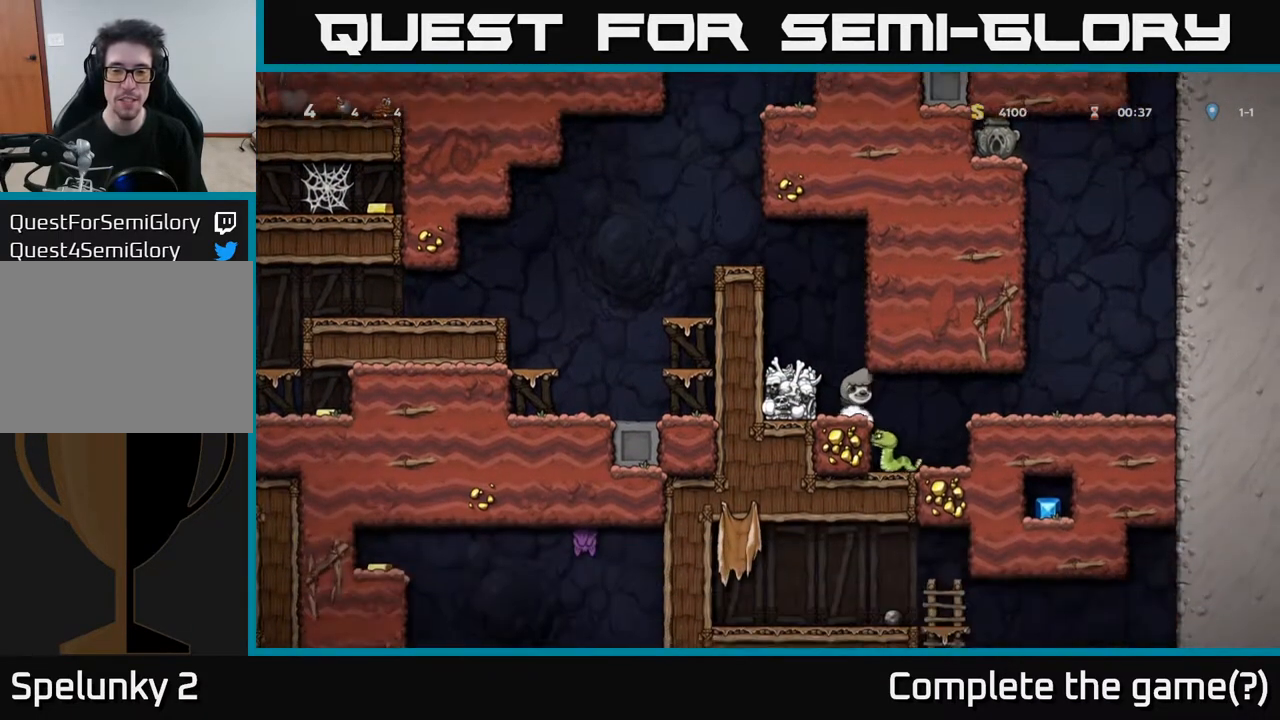
{"buttons": [], "left_stick": "center", "right_stick": "center", "events": [[33, "DPAD_RIGHT", "down"], [183, "DPAD_RIGHT", "up"]]}
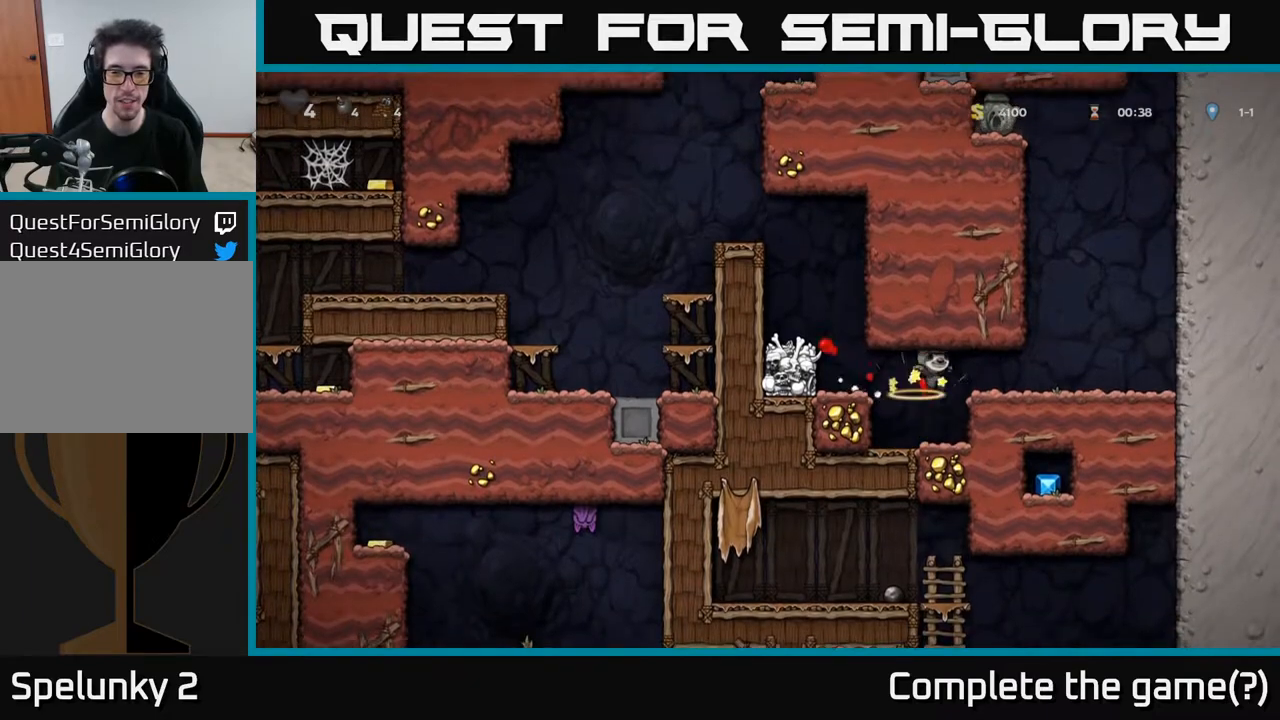
{"buttons": ["DPAD_LEFT"], "left_stick": "center", "right_stick": "center", "events": [[300, "A", "down"], [300, "DPAD_LEFT", "down"], [500, "A", "up"]]}
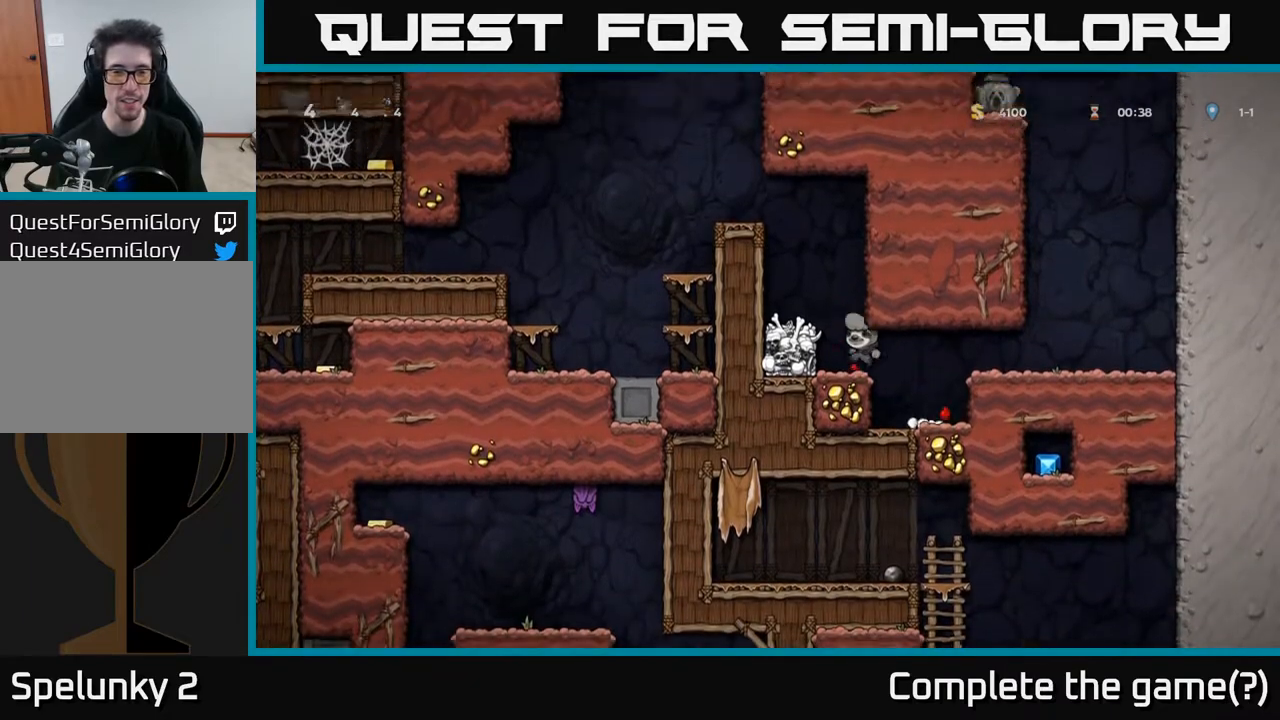
{"buttons": [], "left_stick": "center", "right_stick": "center", "events": [[167, "A", "down"], [267, "DPAD_LEFT", "up"], [333, "A", "up"], [333, "DPAD_LEFT", "down"], [500, "DPAD_LEFT", "up"]]}
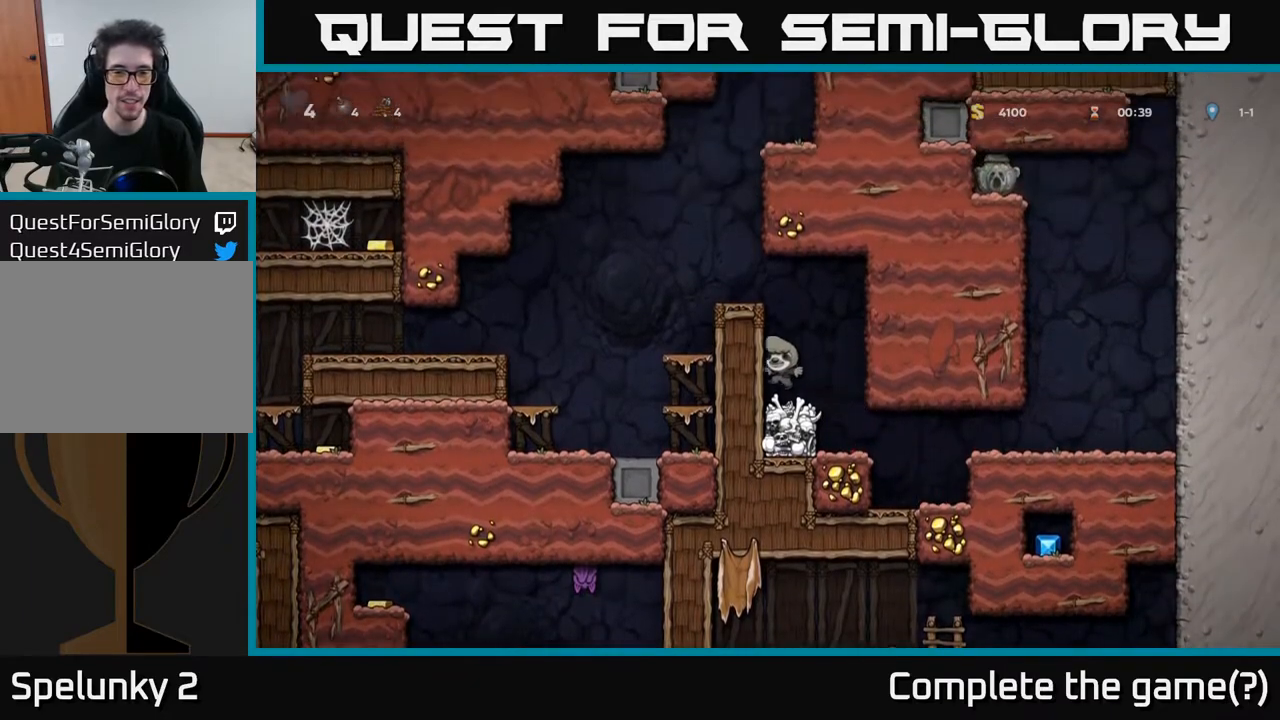
{"buttons": ["DPAD_LEFT"], "left_stick": "center", "right_stick": "center", "events": [[167, "A", "down"], [283, "DPAD_LEFT", "down"], [350, "A", "up"]]}
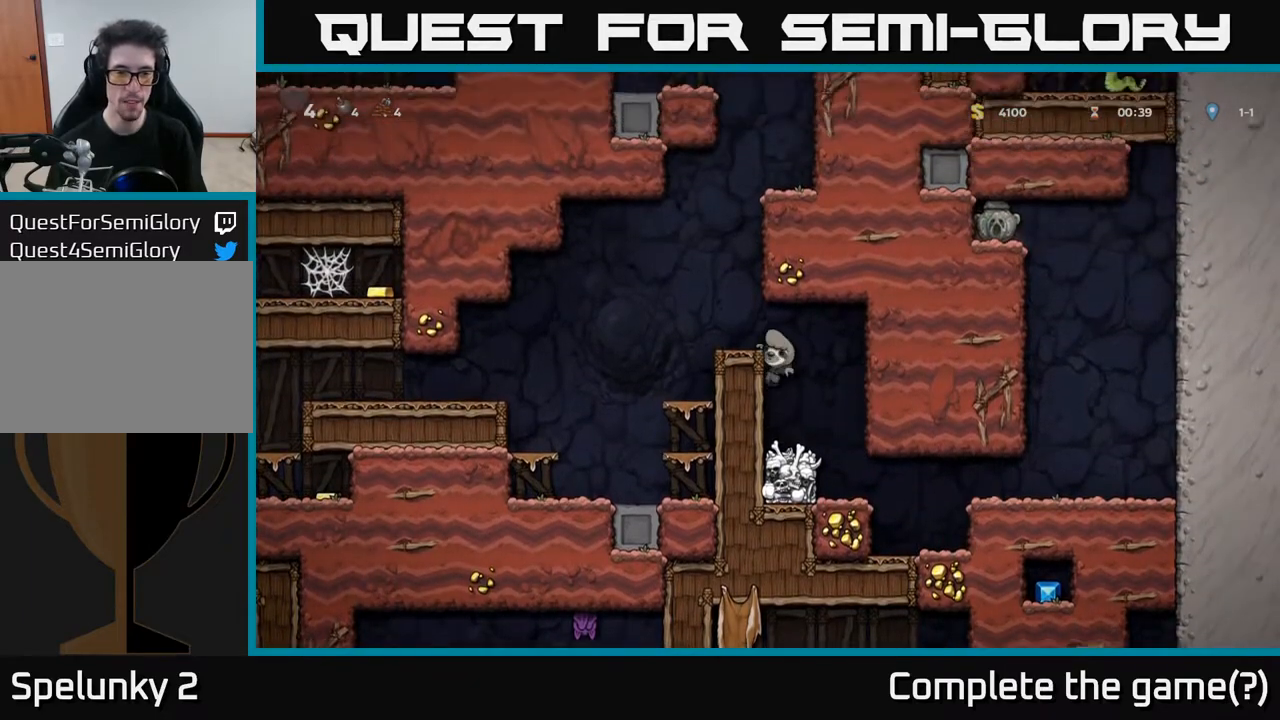
{"buttons": ["DPAD_LEFT"], "left_stick": "center", "right_stick": "center", "events": [[67, "A", "down"], [200, "A", "up"], [333, "A", "down"], [500, "A", "up"]]}
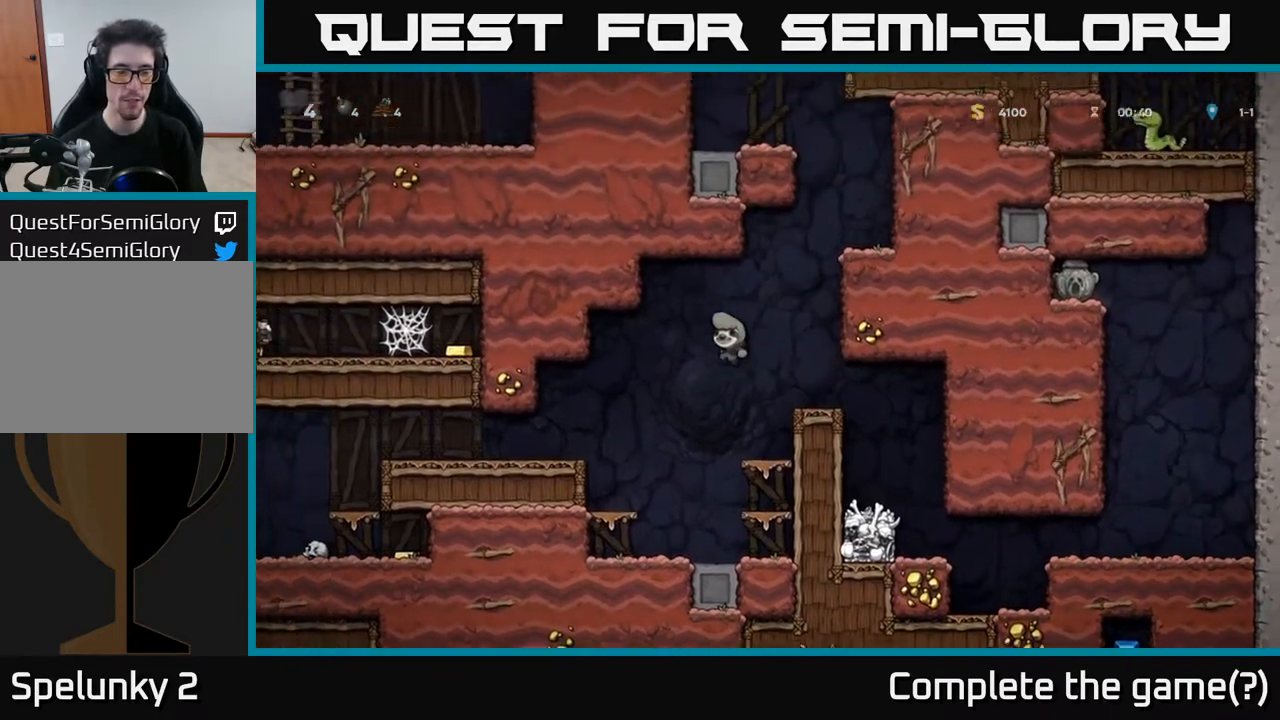
{"buttons": ["DPAD_LEFT"], "left_stick": "center", "right_stick": "center", "events": []}
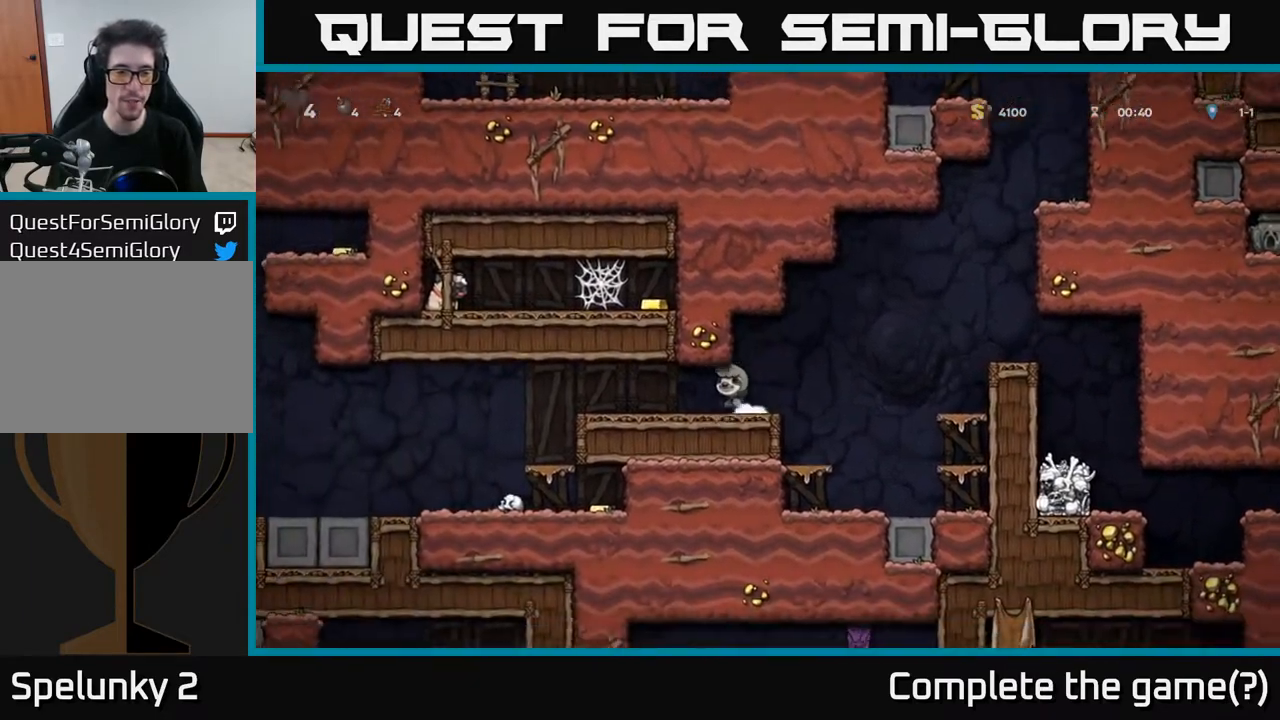
{"buttons": ["DPAD_LEFT"], "left_stick": "center", "right_stick": "center", "events": []}
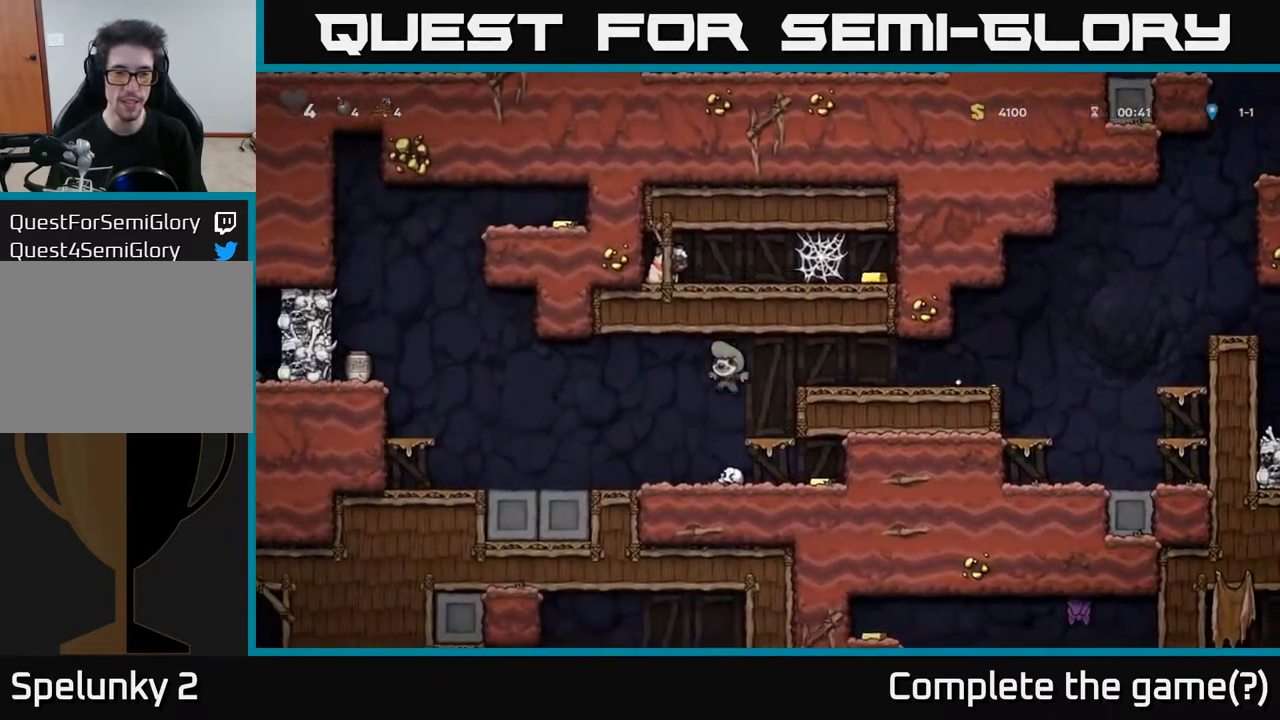
{"buttons": ["DPAD_RIGHT"], "left_stick": "center", "right_stick": "center", "events": [[67, "DPAD_LEFT", "up"], [167, "DPAD_RIGHT", "down"]]}
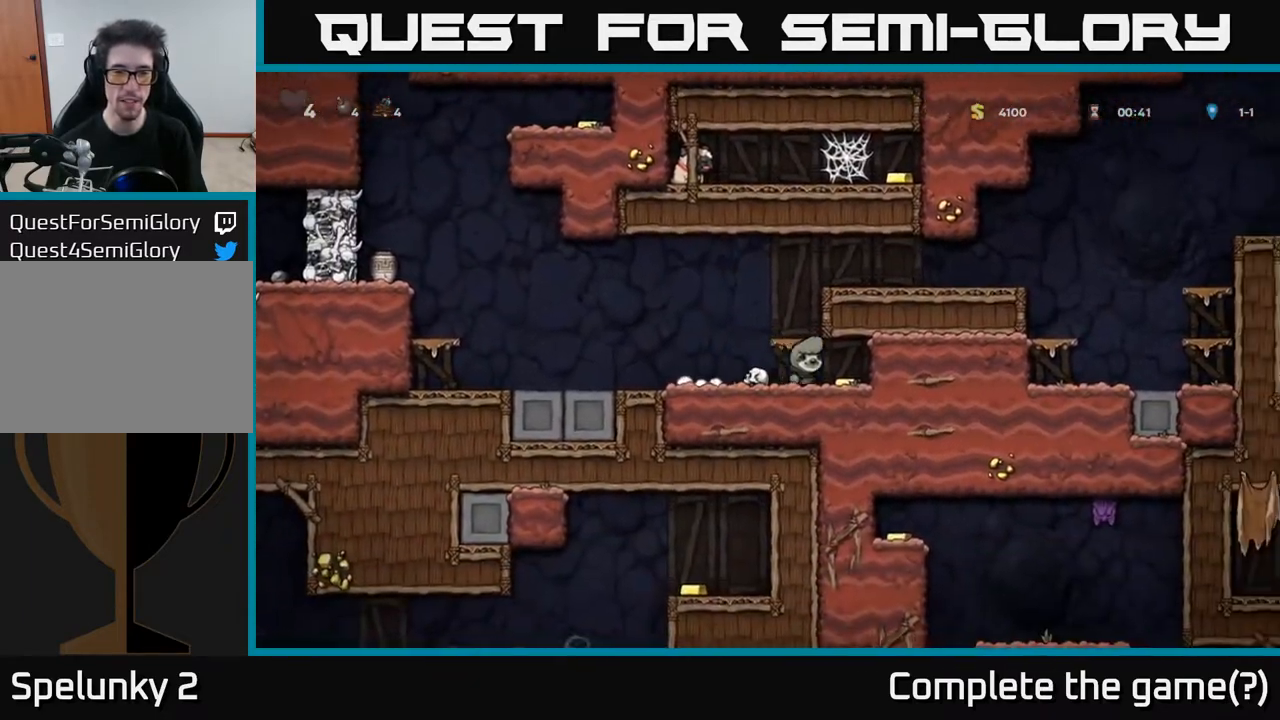
{"buttons": ["X", "DPAD_DOWN"], "left_stick": "center", "right_stick": "center", "events": [[100, "DPAD_RIGHT", "up"], [150, "DPAD_LEFT", "down"], [350, "DPAD_DOWN", "down"], [350, "DPAD_LEFT", "up"], [433, "X", "down"]]}
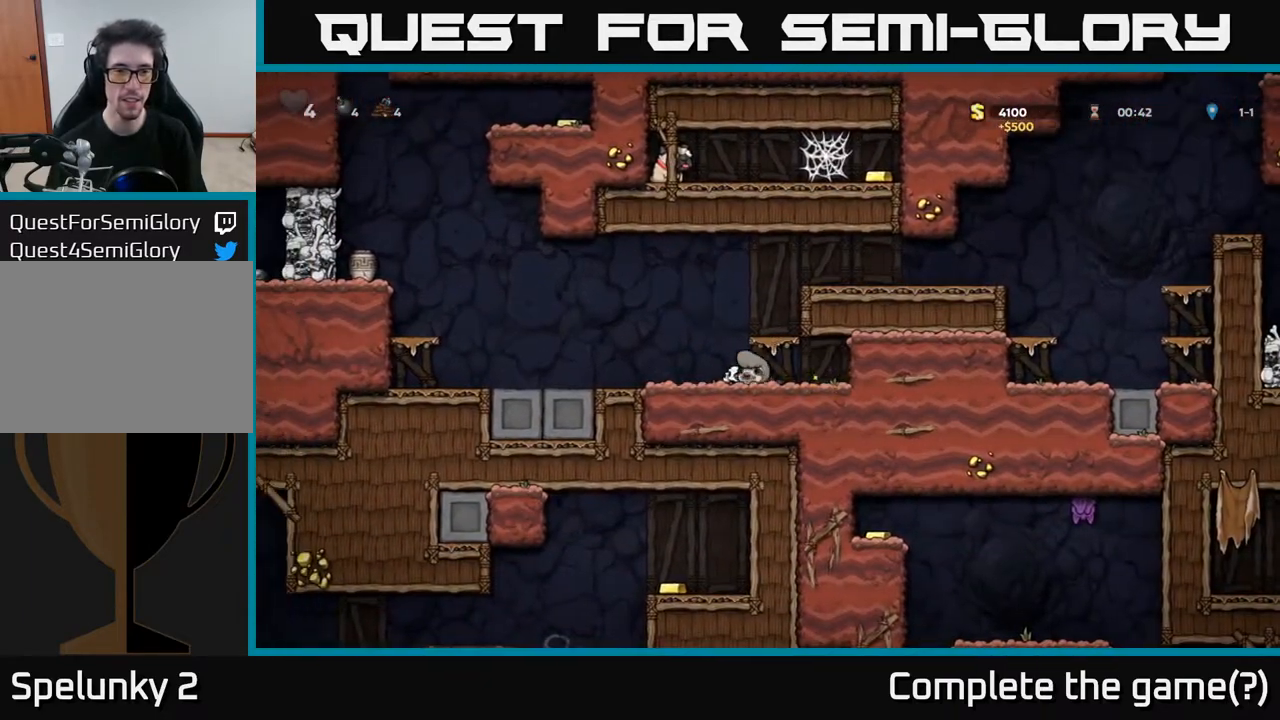
{"buttons": ["DPAD_RIGHT"], "left_stick": "center", "right_stick": "center", "events": [[17, "DPAD_DOWN", "up"], [33, "DPAD_LEFT", "down"], [67, "X", "up"], [217, "DPAD_LEFT", "up"], [483, "DPAD_RIGHT", "down"]]}
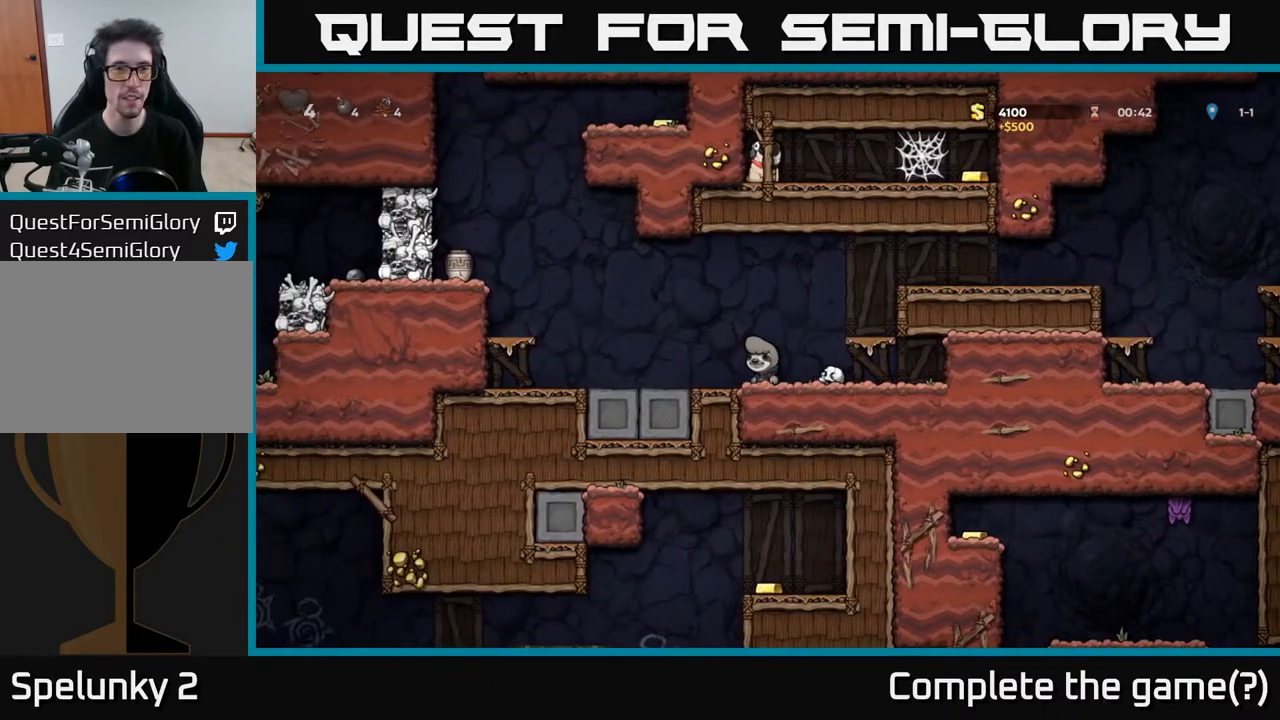
{"buttons": ["A", "DPAD_LEFT"], "left_stick": "center", "right_stick": "center", "events": [[133, "DPAD_DOWN", "down"], [150, "DPAD_RIGHT", "up"], [233, "X", "down"], [333, "DPAD_DOWN", "up"], [333, "X", "up"], [367, "DPAD_LEFT", "down"], [467, "A", "down"]]}
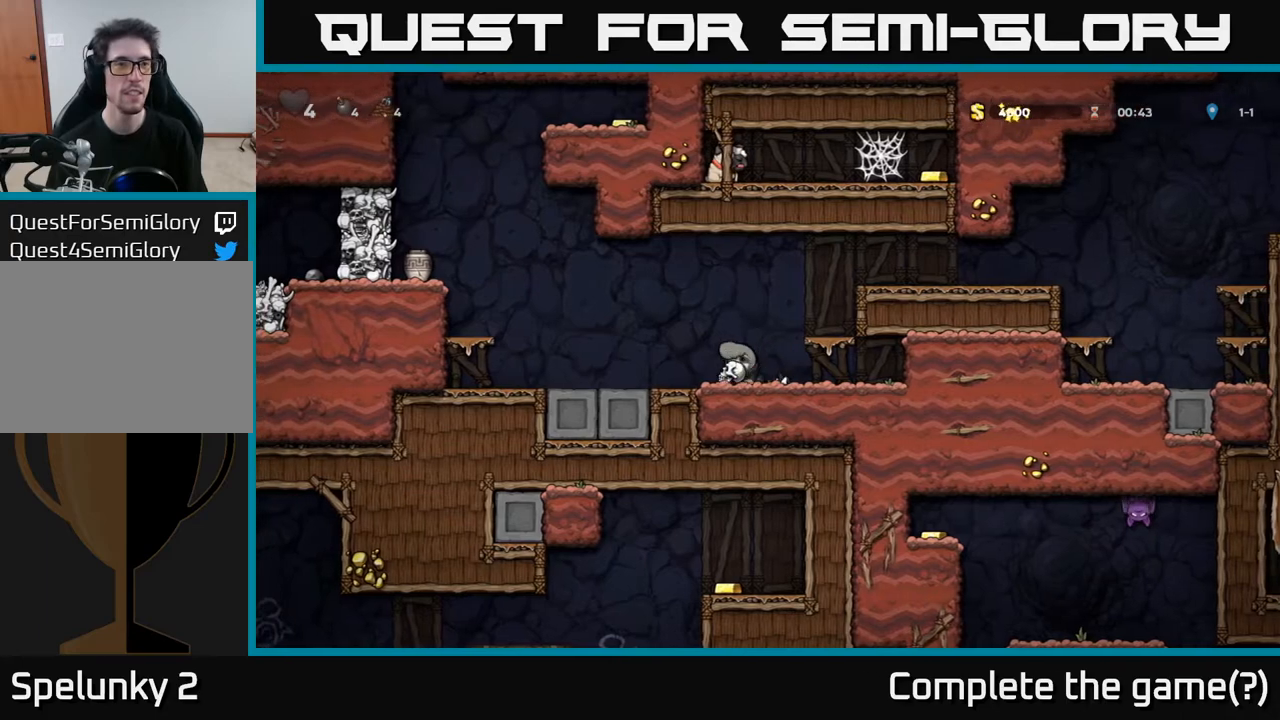
{"buttons": ["DPAD_RIGHT"], "left_stick": "center", "right_stick": "center", "events": [[133, "X", "down"], [233, "A", "up"], [233, "DPAD_LEFT", "up"], [267, "X", "up"], [333, "DPAD_RIGHT", "down"]]}
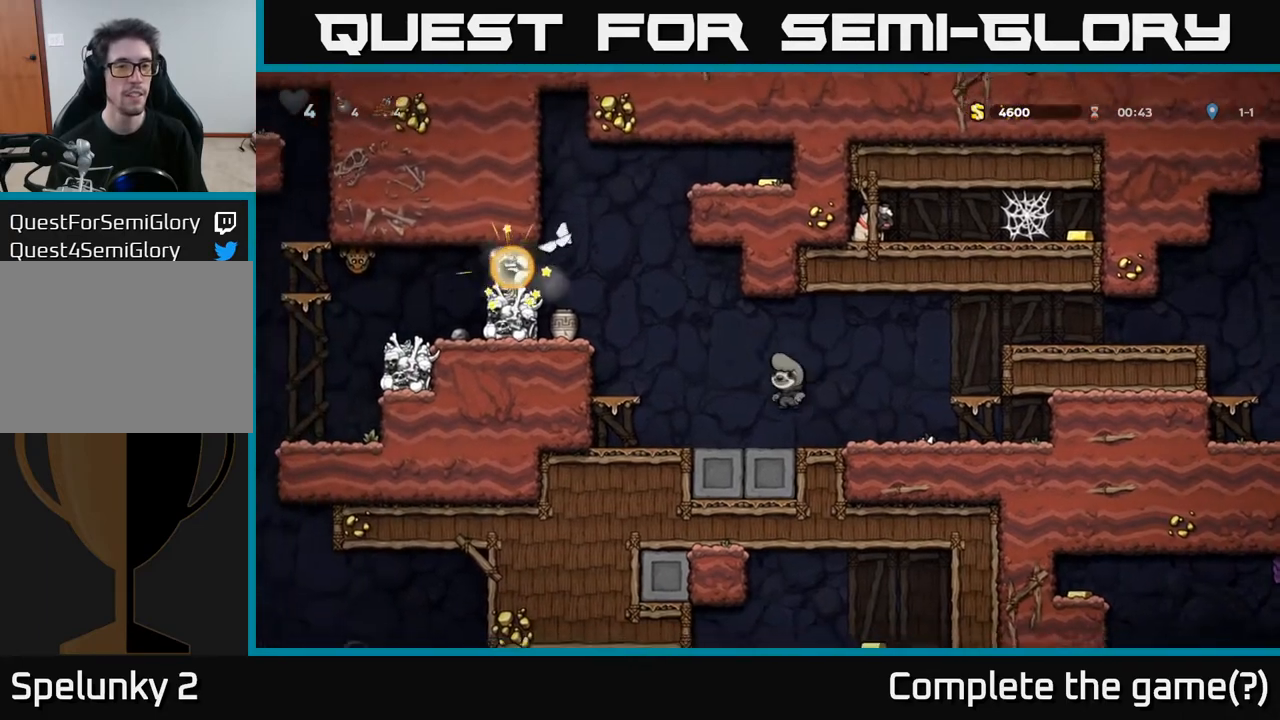
{"buttons": ["A", "DPAD_LEFT"], "left_stick": "center", "right_stick": "center", "events": [[17, "DPAD_RIGHT", "up"], [133, "DPAD_LEFT", "down"], [317, "A", "down"]]}
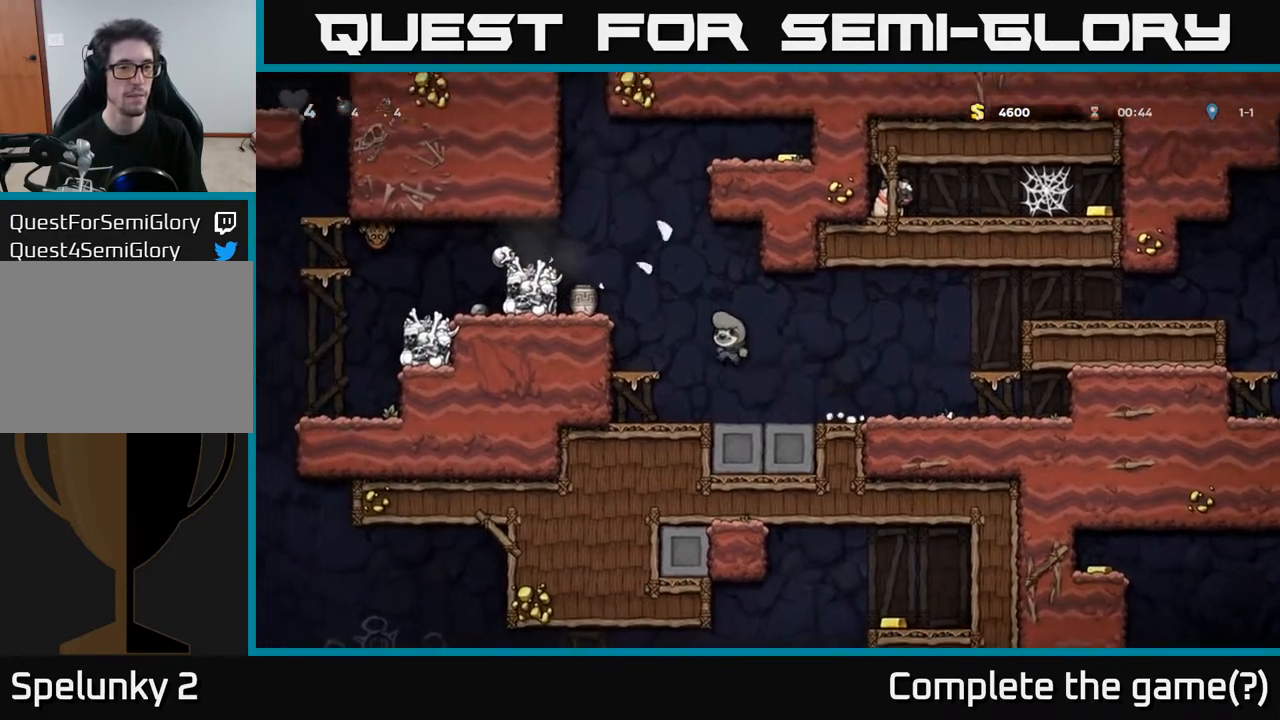
{"buttons": ["DPAD_LEFT"], "left_stick": "center", "right_stick": "center", "events": [[17, "A", "up"], [200, "DPAD_LEFT", "up"], [333, "A", "down"], [500, "A", "up"], [500, "DPAD_LEFT", "down"]]}